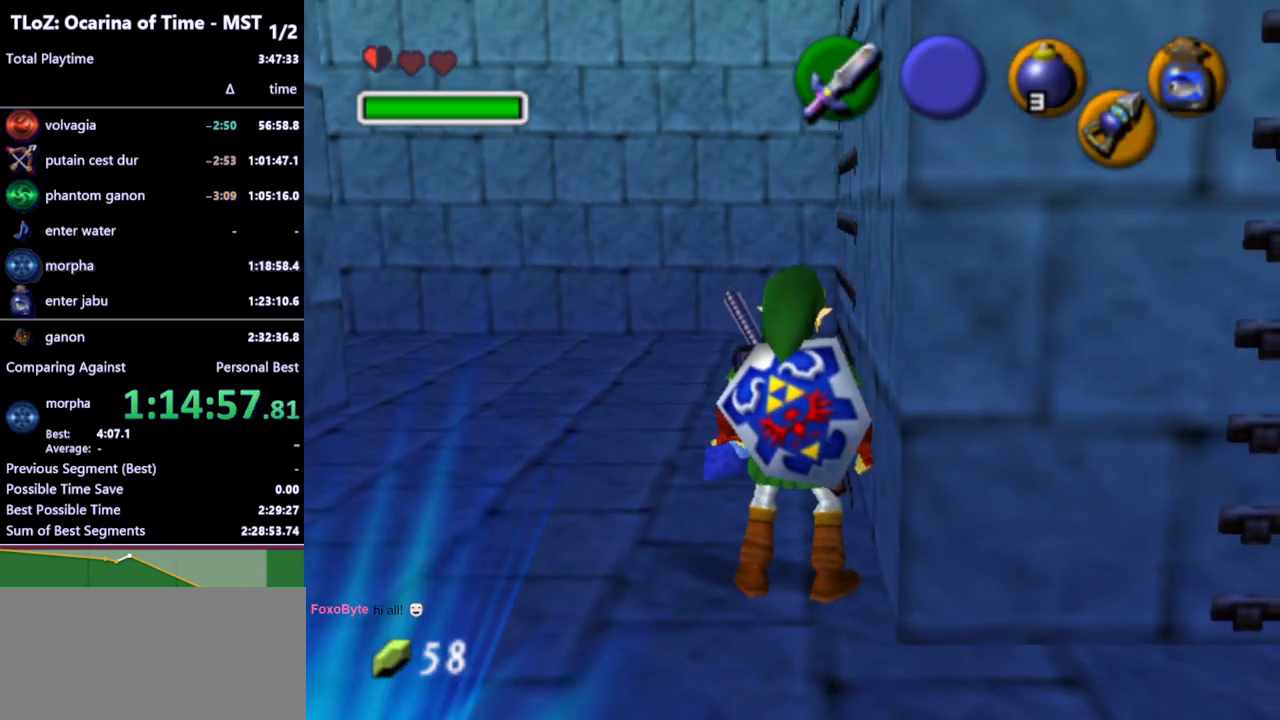
Gameplay with a controller (Nintendo layout); each line is a JSON object with the inputs held at the frame after it. "events" lists button and stick changes between this image and that frame as [ms after this image, input, new state], when the widget could be followed in between. Not read: L3 R3.
{"buttons": ["L1"], "left_stick": "right", "right_stick": "center", "events": [[200, "L1", "down"], [367, "A", "down"], [367, "left_stick", "right"], [500, "A", "up"]]}
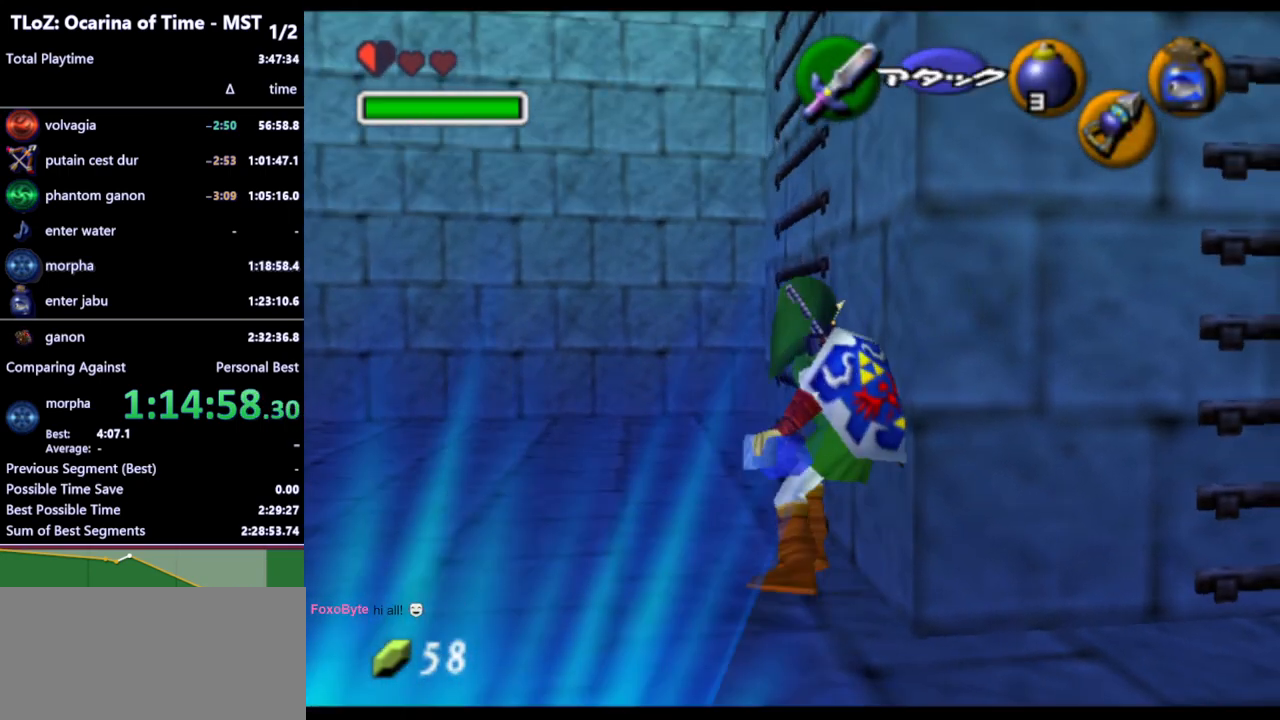
{"buttons": ["L1"], "left_stick": "center", "right_stick": "center", "events": [[33, "left_stick", "center"], [267, "A", "down"], [367, "A", "up"]]}
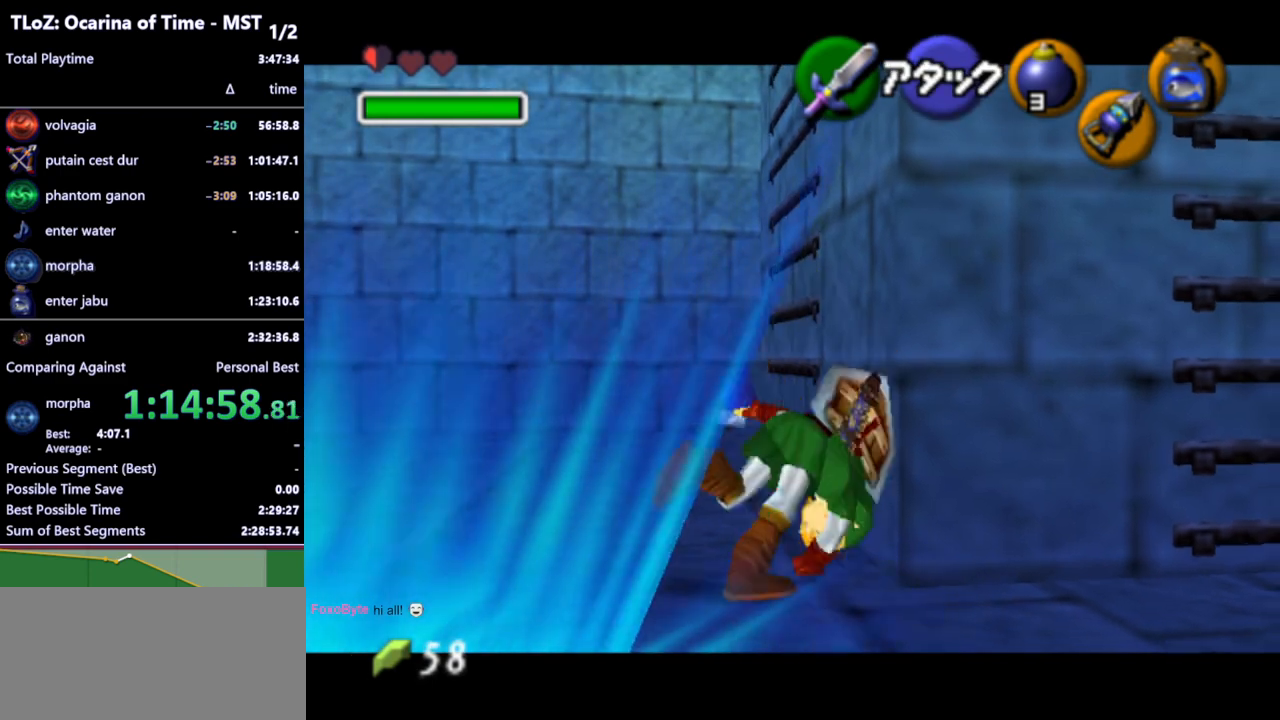
{"buttons": ["L1"], "left_stick": "down", "right_stick": "center", "events": [[500, "left_stick", "down"]]}
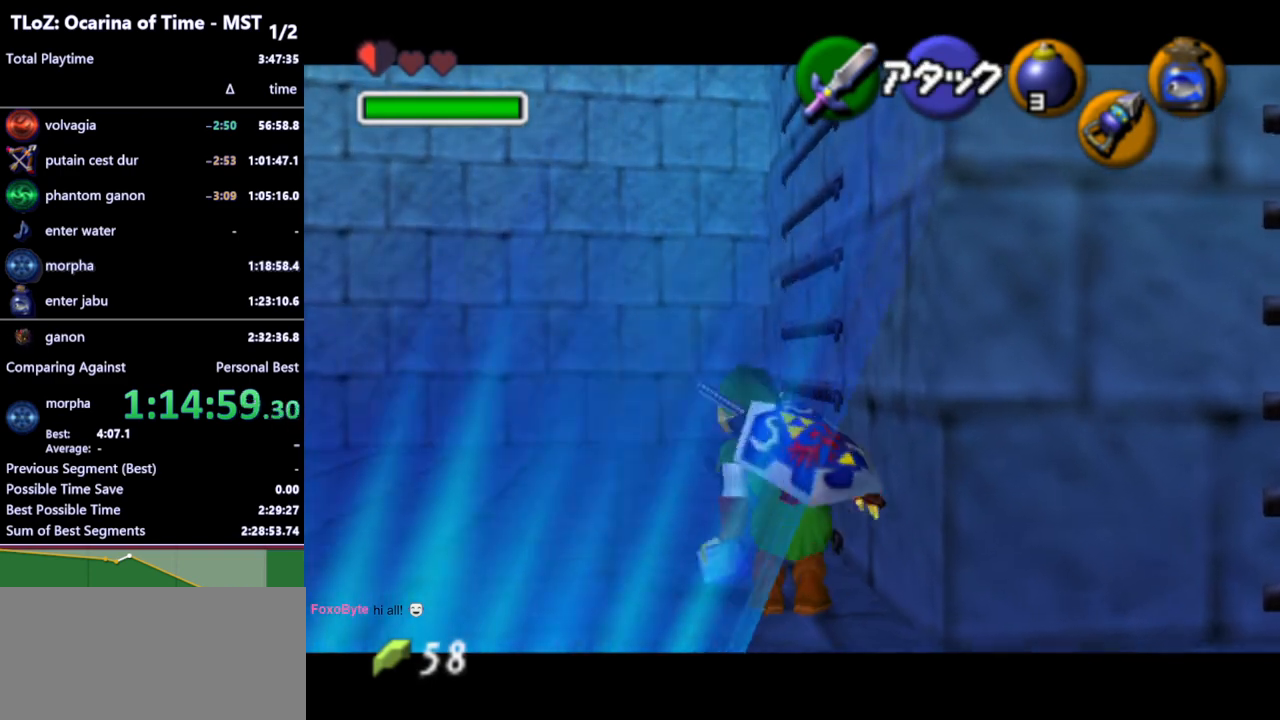
{"buttons": ["L1"], "left_stick": "center", "right_stick": "center", "events": [[33, "A", "down"], [100, "A", "up"], [167, "left_stick", "center"], [200, "X", "down"], [267, "X", "up"], [333, "B", "down"], [367, "B", "up"]]}
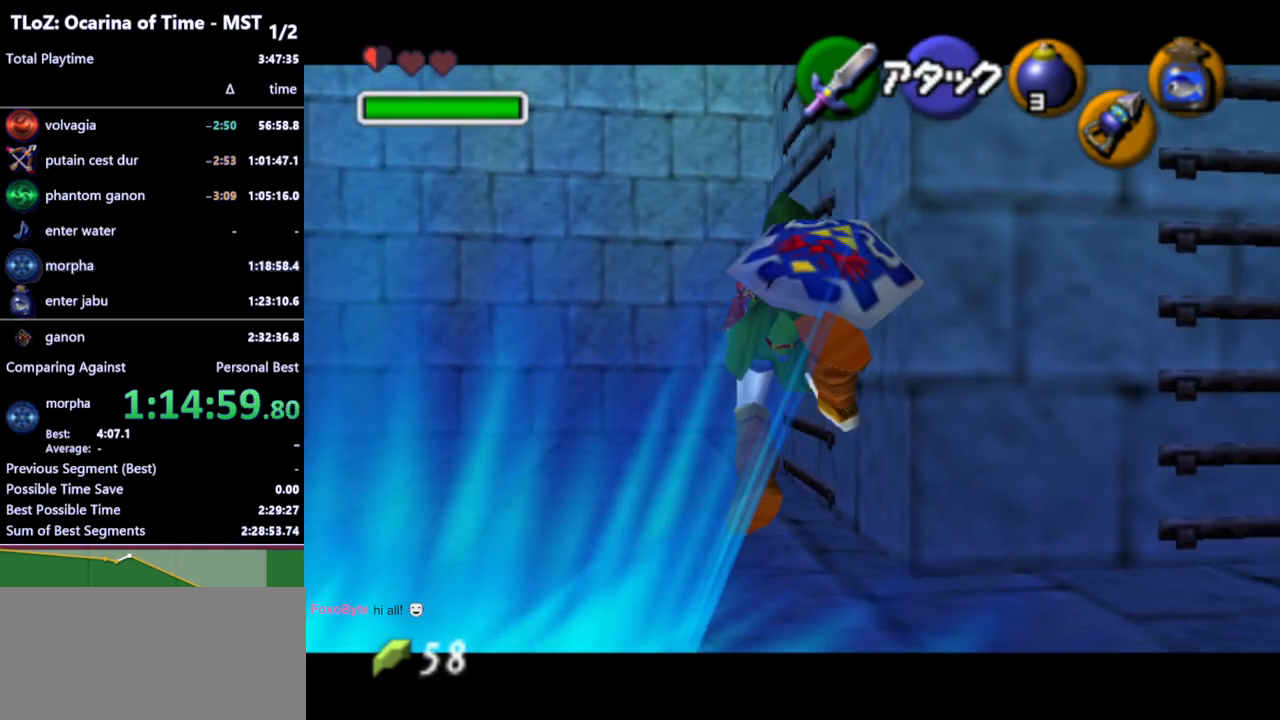
{"buttons": [], "left_stick": "center", "right_stick": "center", "events": [[400, "L1", "up"]]}
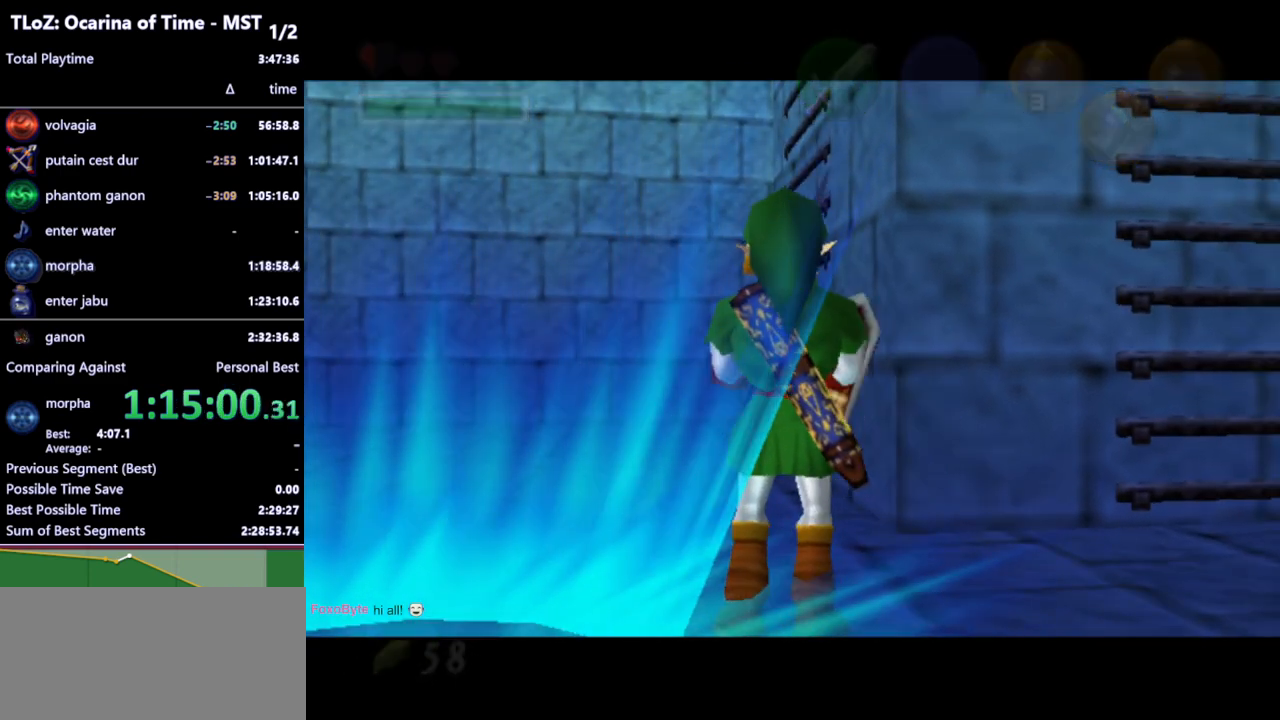
{"buttons": [], "left_stick": "center", "right_stick": "center", "events": []}
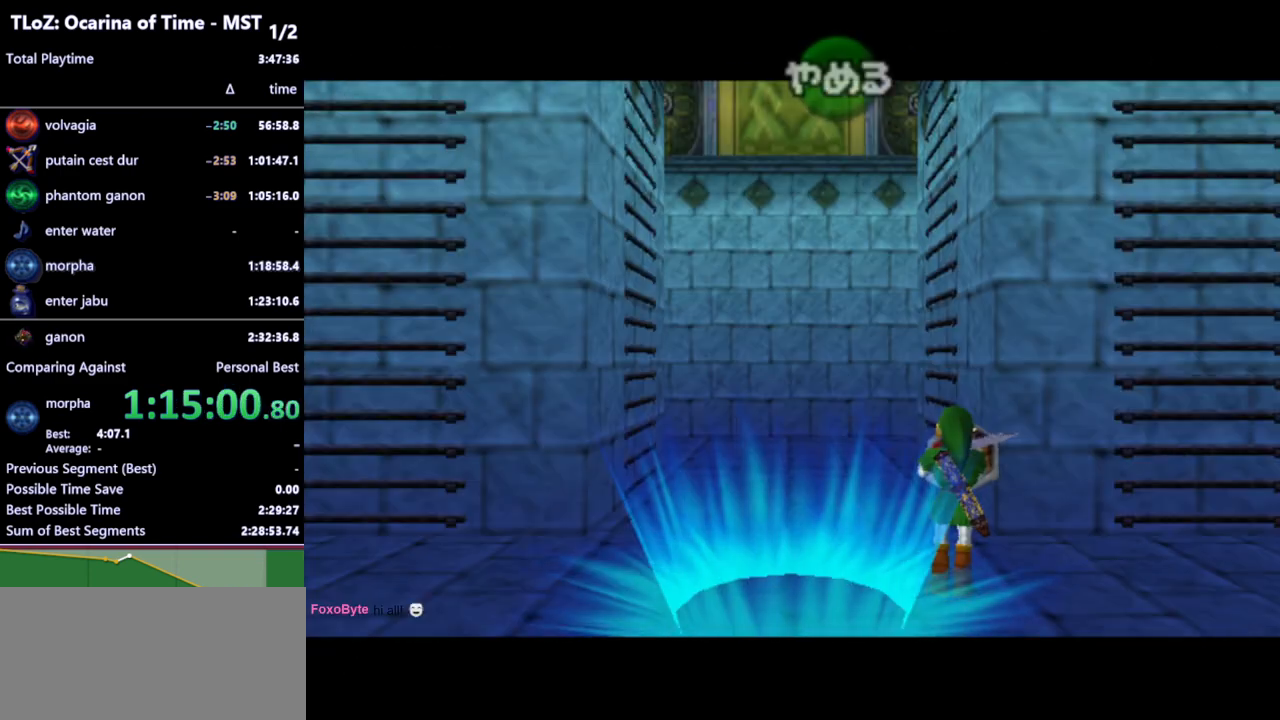
{"buttons": [], "left_stick": "up", "right_stick": "center", "events": [[67, "left_stick", "up"]]}
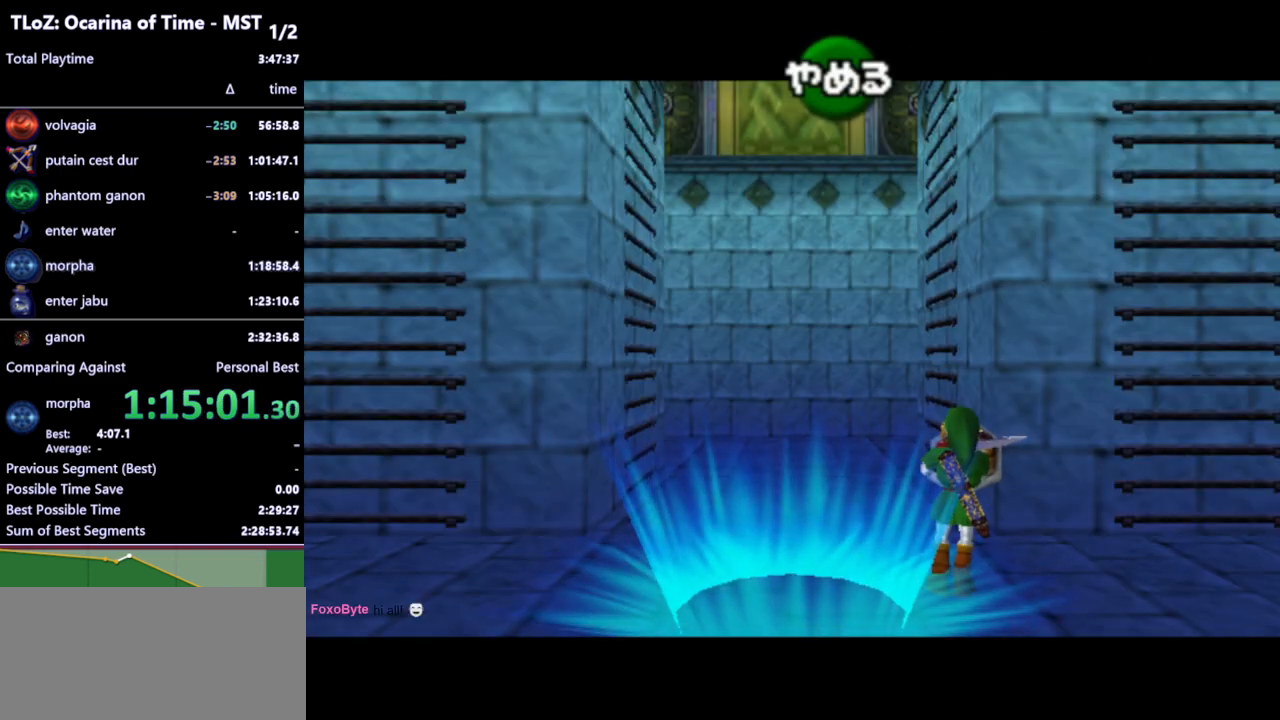
{"buttons": [], "left_stick": "up", "right_stick": "center", "events": []}
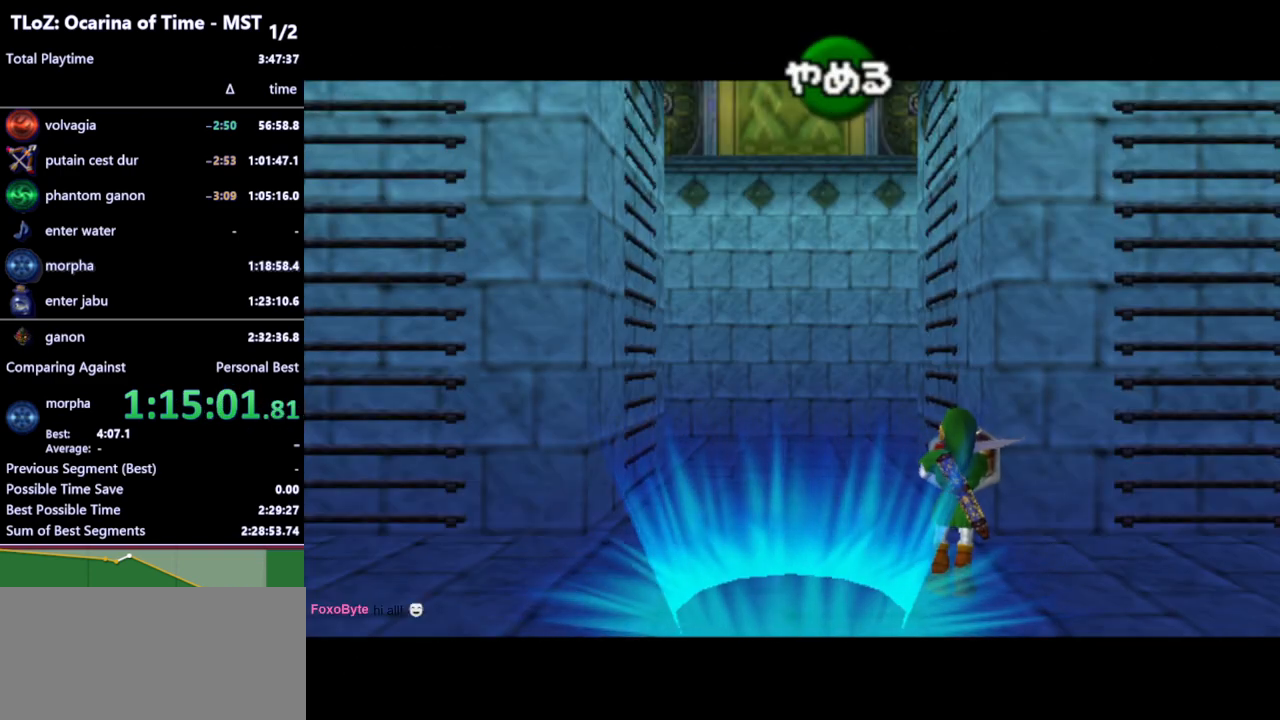
{"buttons": [], "left_stick": "up", "right_stick": "center", "events": []}
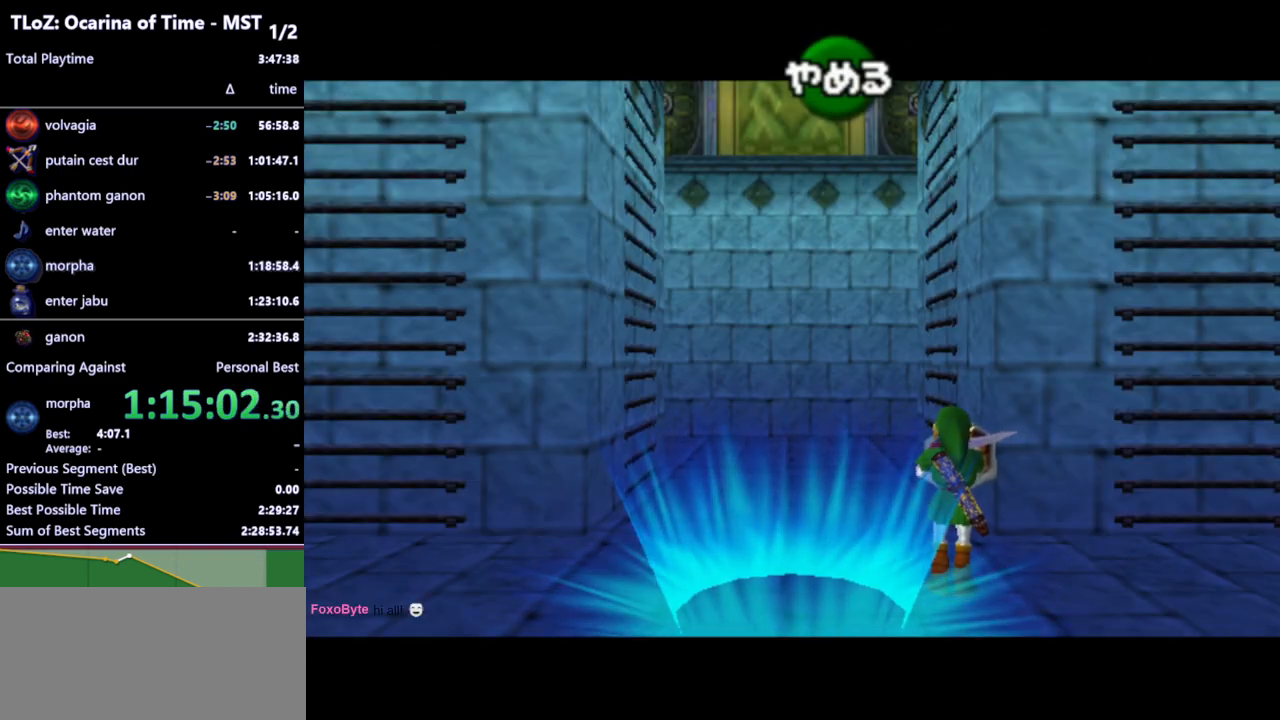
{"buttons": [], "left_stick": "up", "right_stick": "center", "events": []}
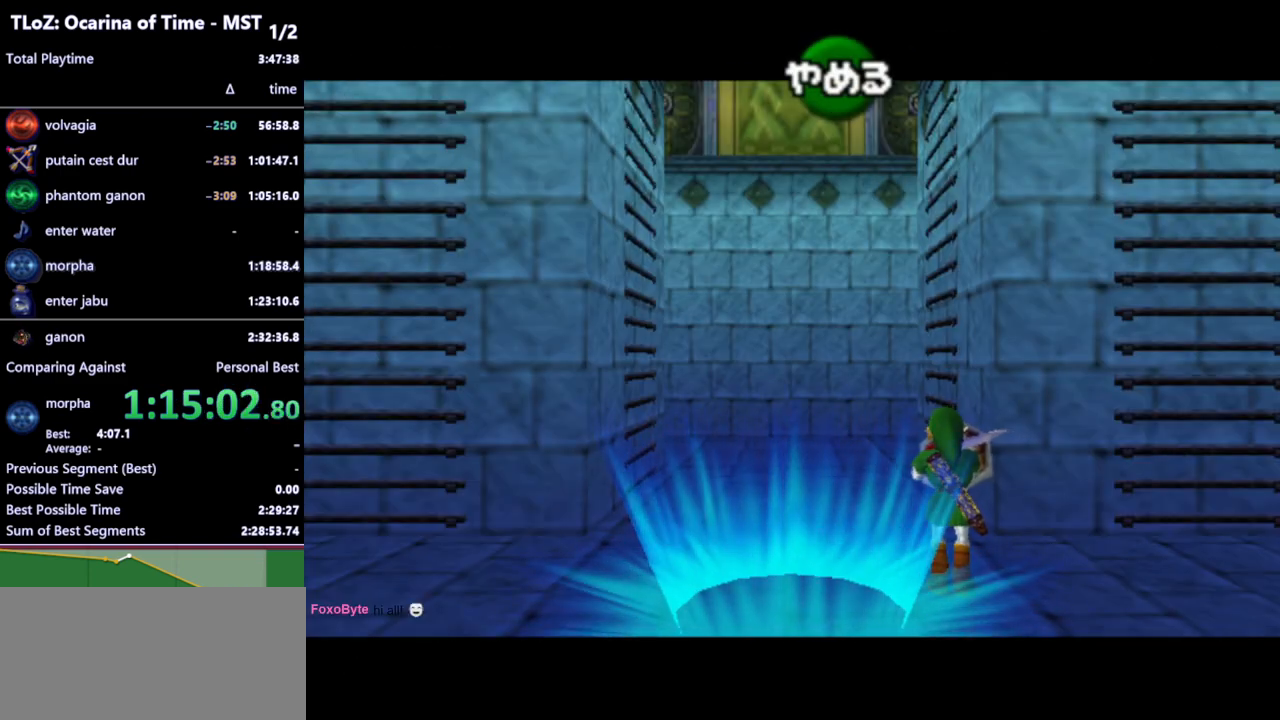
{"buttons": [], "left_stick": "up", "right_stick": "center", "events": []}
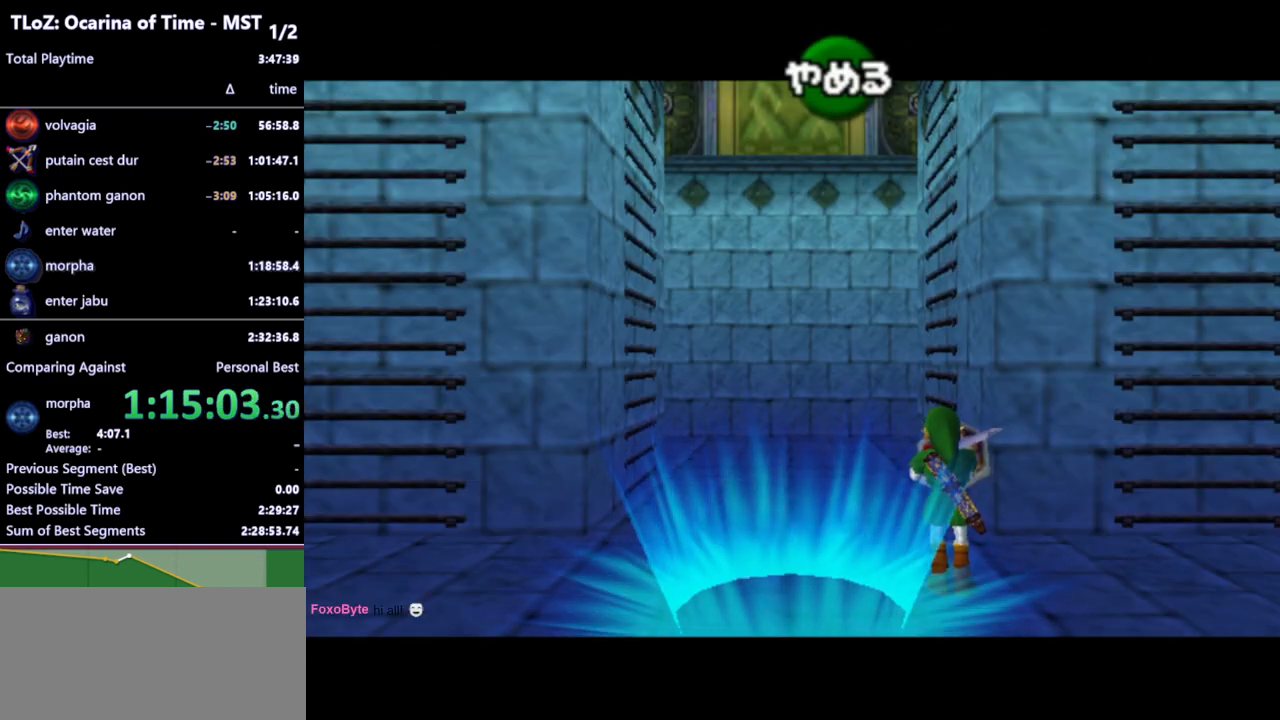
{"buttons": [], "left_stick": "up", "right_stick": "center", "events": []}
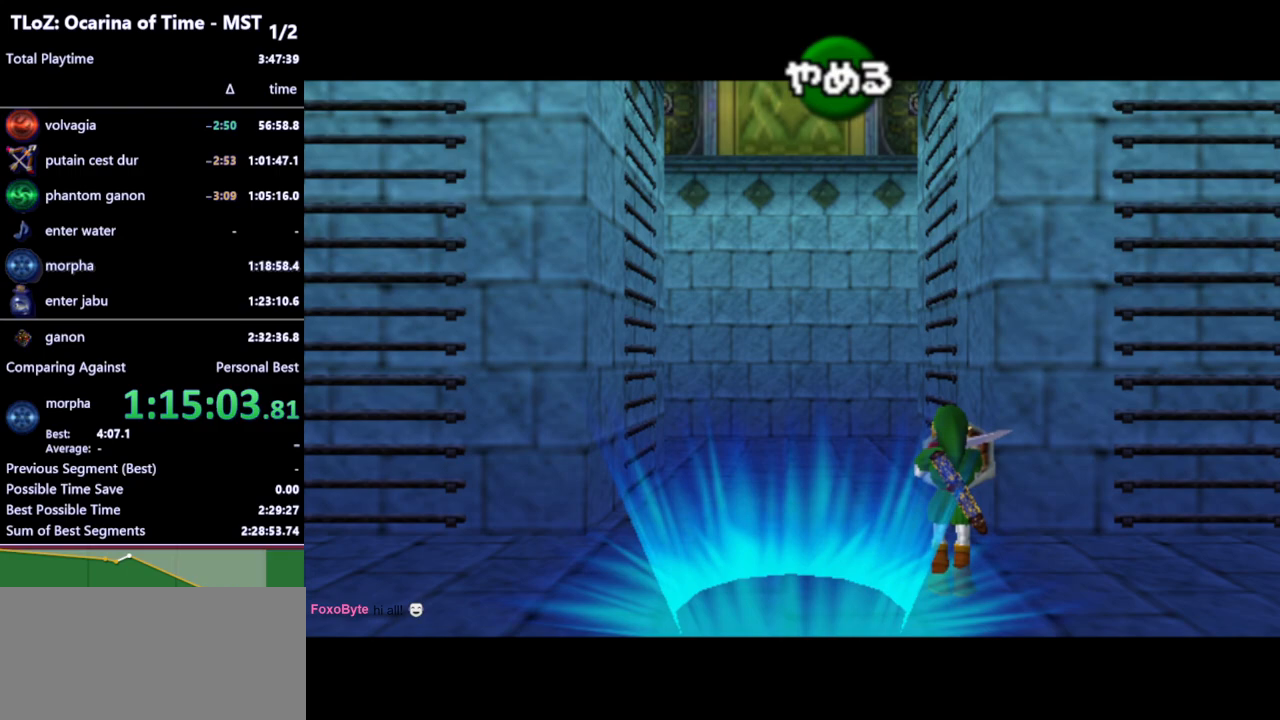
{"buttons": [], "left_stick": "up", "right_stick": "center", "events": []}
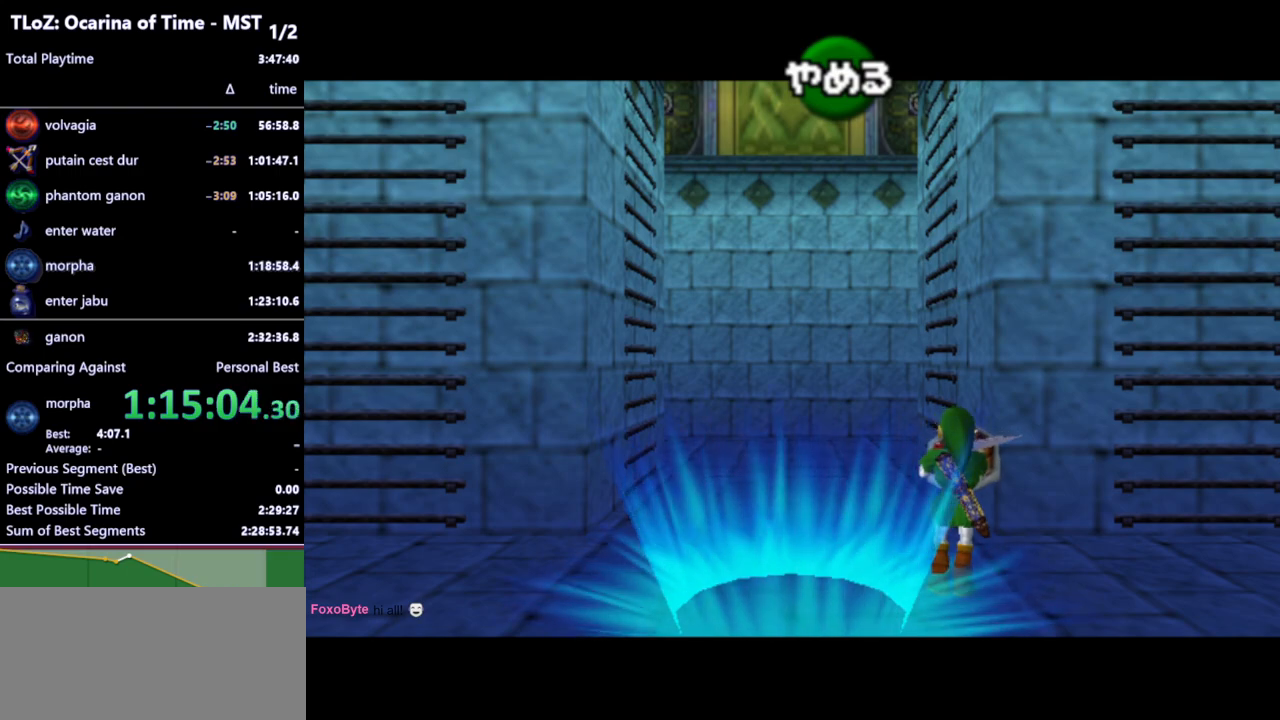
{"buttons": [], "left_stick": "up", "right_stick": "center", "events": []}
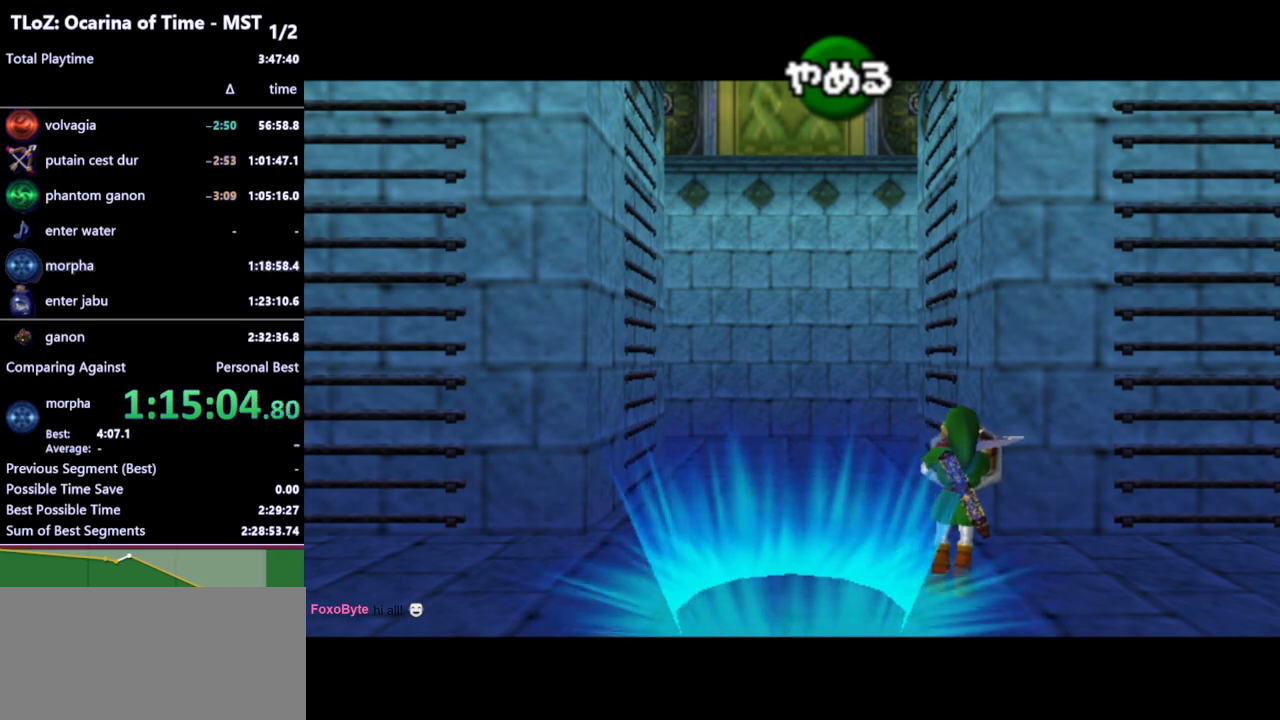
{"buttons": [], "left_stick": "up", "right_stick": "center", "events": []}
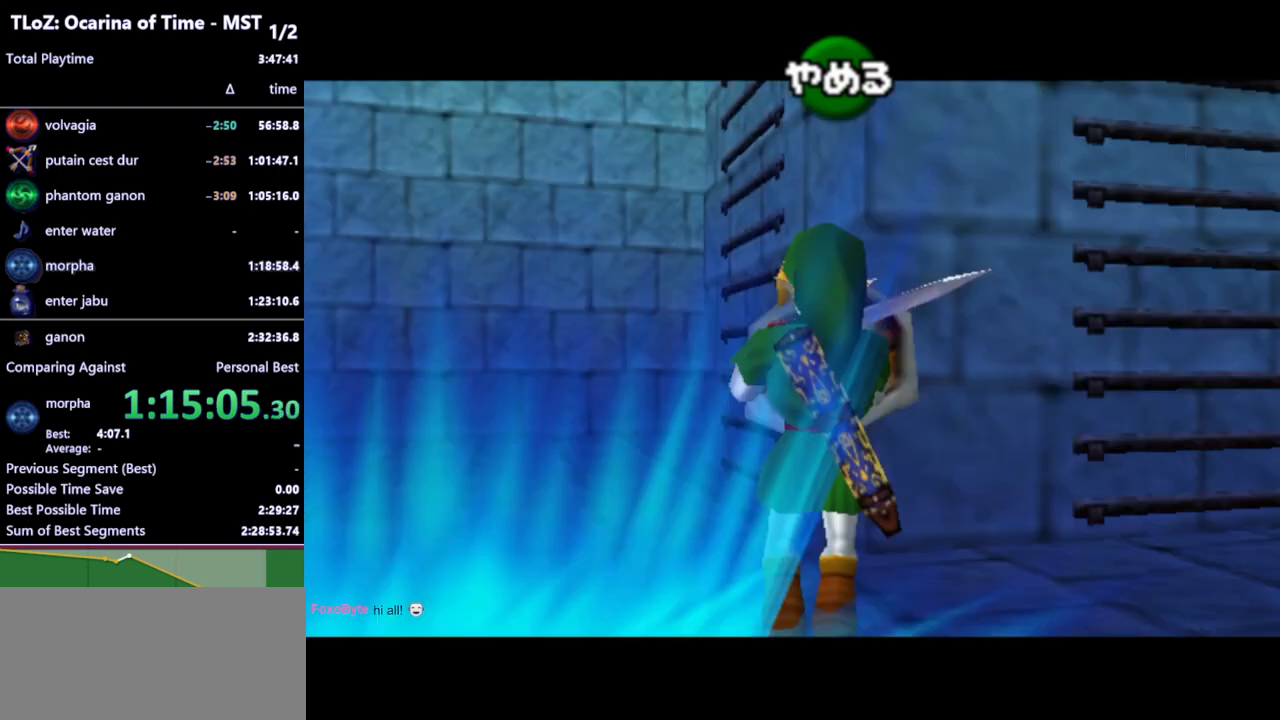
{"buttons": [], "left_stick": "up", "right_stick": "center", "events": [[400, "B", "down"], [467, "B", "up"]]}